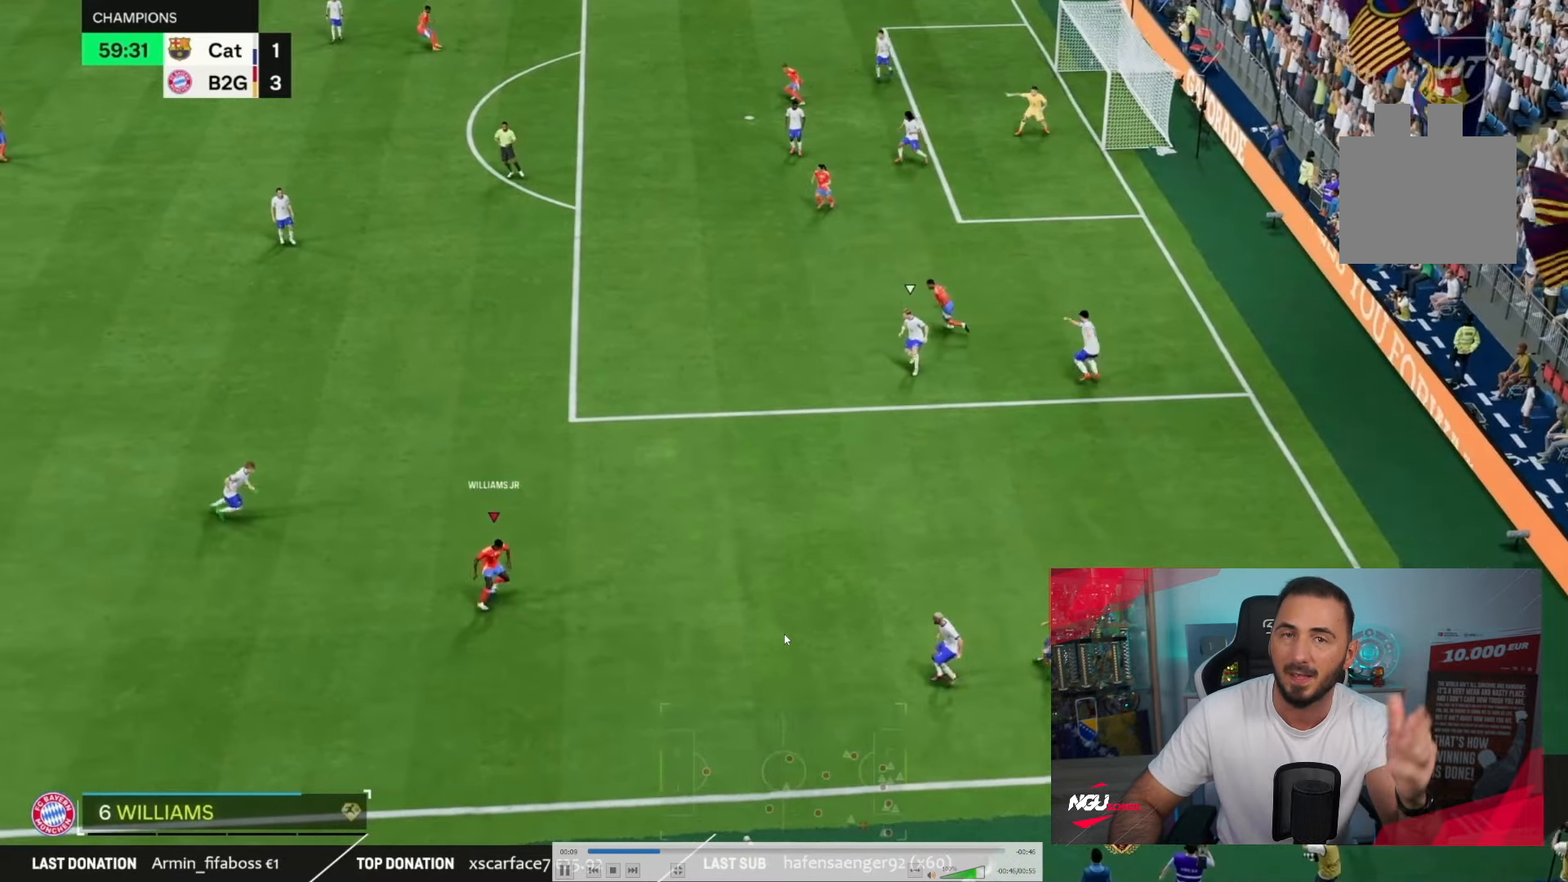
Gameplay with a controller (PlayStation layout); each line is a JSON object with the inputs held at the frame after it. "events" lists button and stick changes between this image and that frame as [ms after this image, input, new state], when the widget could be followed in between. Not read: L1 L2 L3 R3.
{"buttons": [], "left_stick": "up-right", "right_stick": "center", "events": [[317, "left_stick", "up-right"]]}
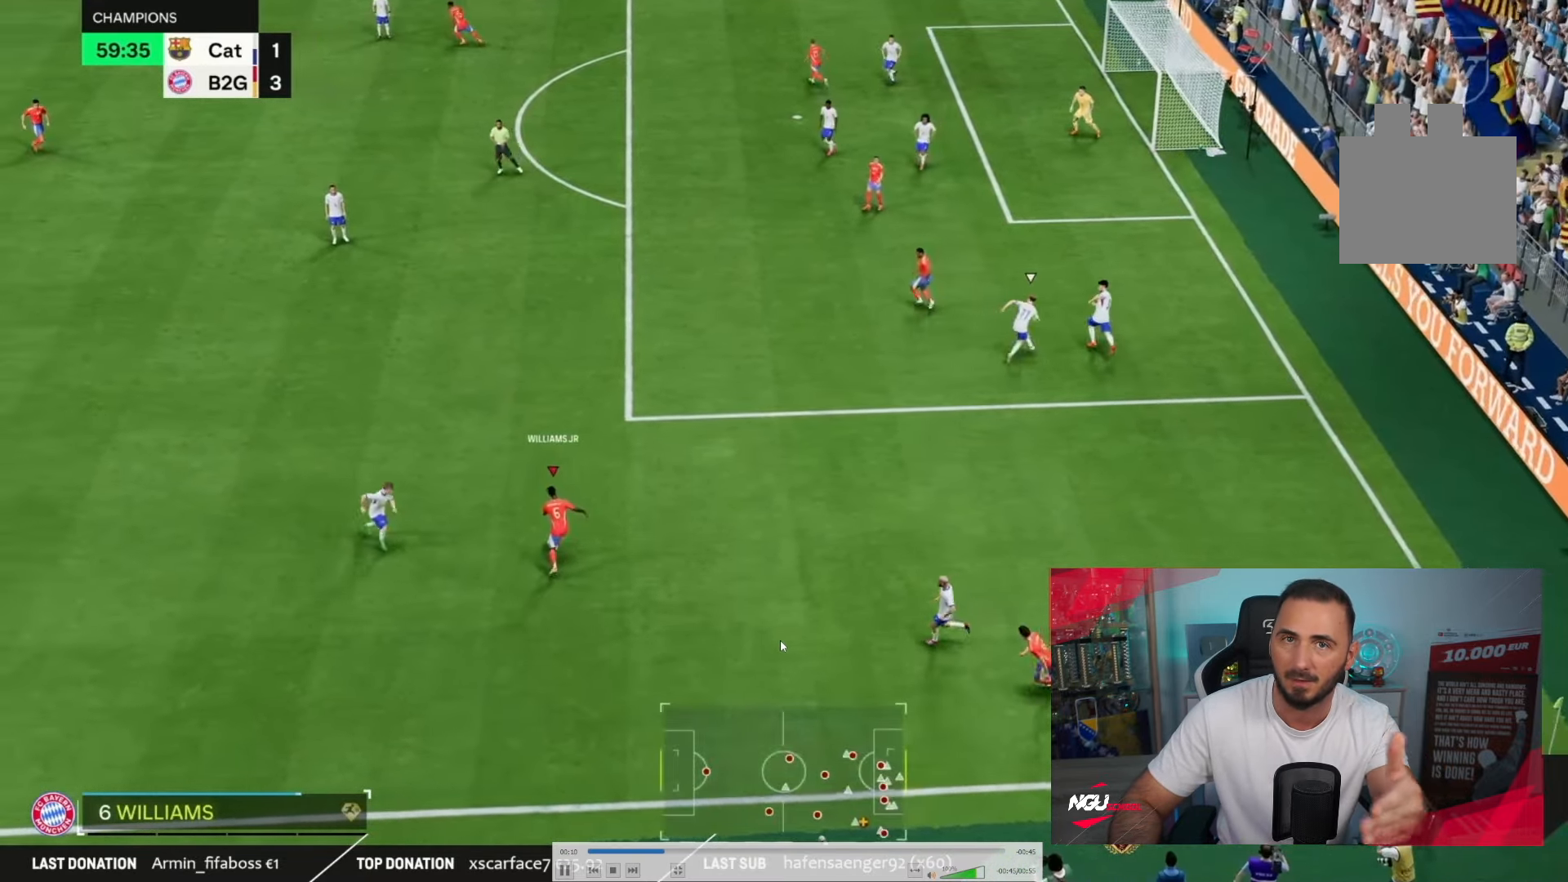
{"buttons": [], "left_stick": "up-right", "right_stick": "center", "events": [[183, "CROSS", "down"], [183, "R1", "down"], [183, "R2", "down"], [216, "DPAD_LEFT", "down"], [216, "left_stick", "up"], [250, "R1", "up"], [250, "R2", "up"], [283, "CROSS", "up"], [316, "DPAD_LEFT", "up"], [483, "left_stick", "up-right"]]}
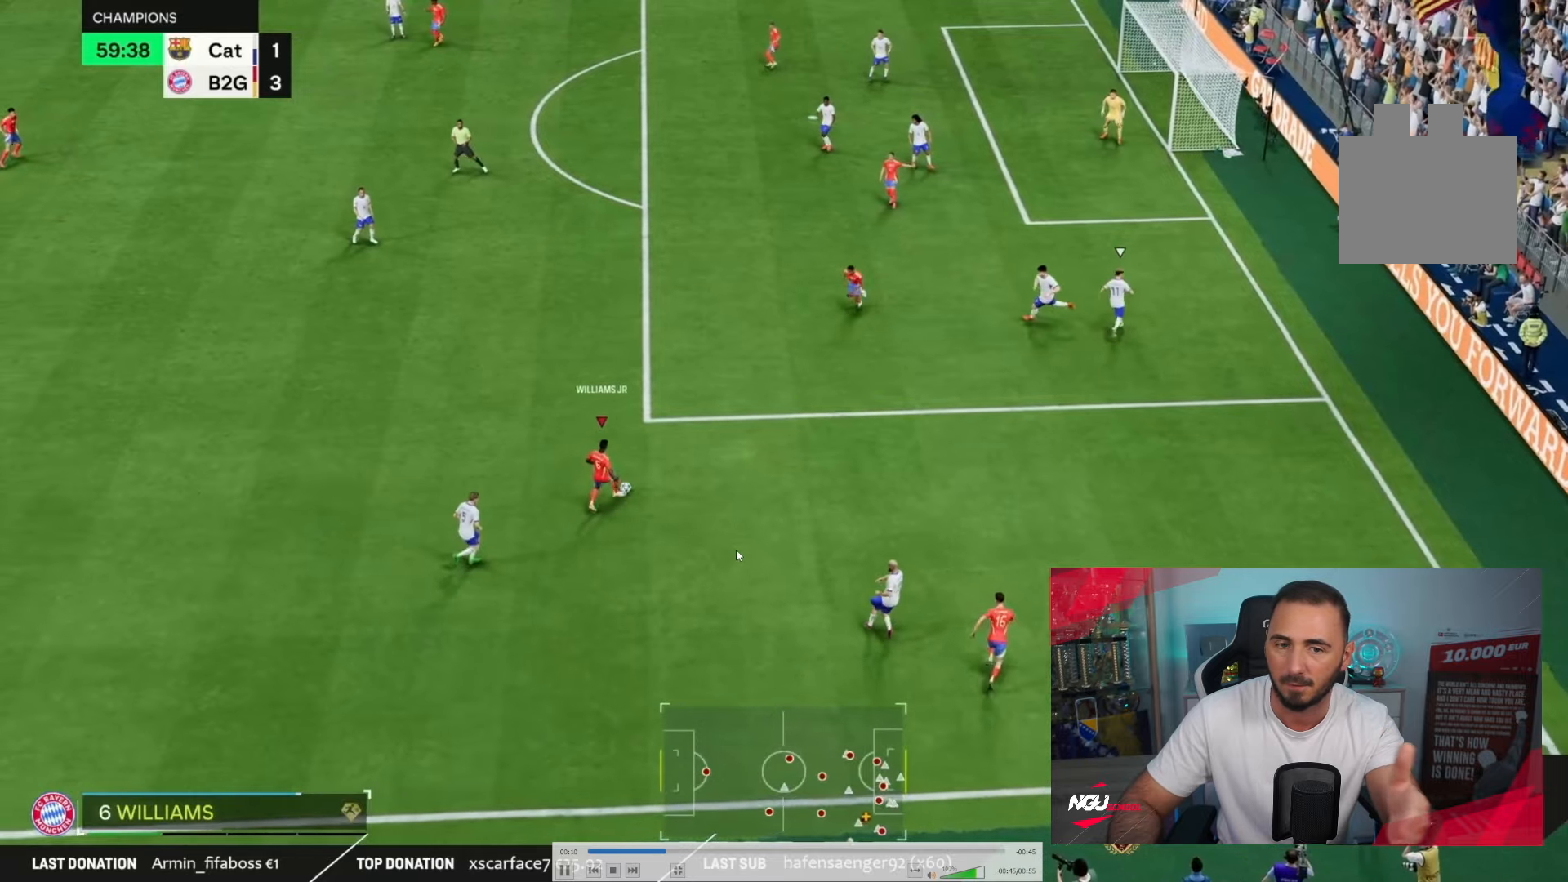
{"buttons": [], "left_stick": "up-left", "right_stick": "center", "events": [[183, "left_stick", "up"], [350, "left_stick", "up-left"]]}
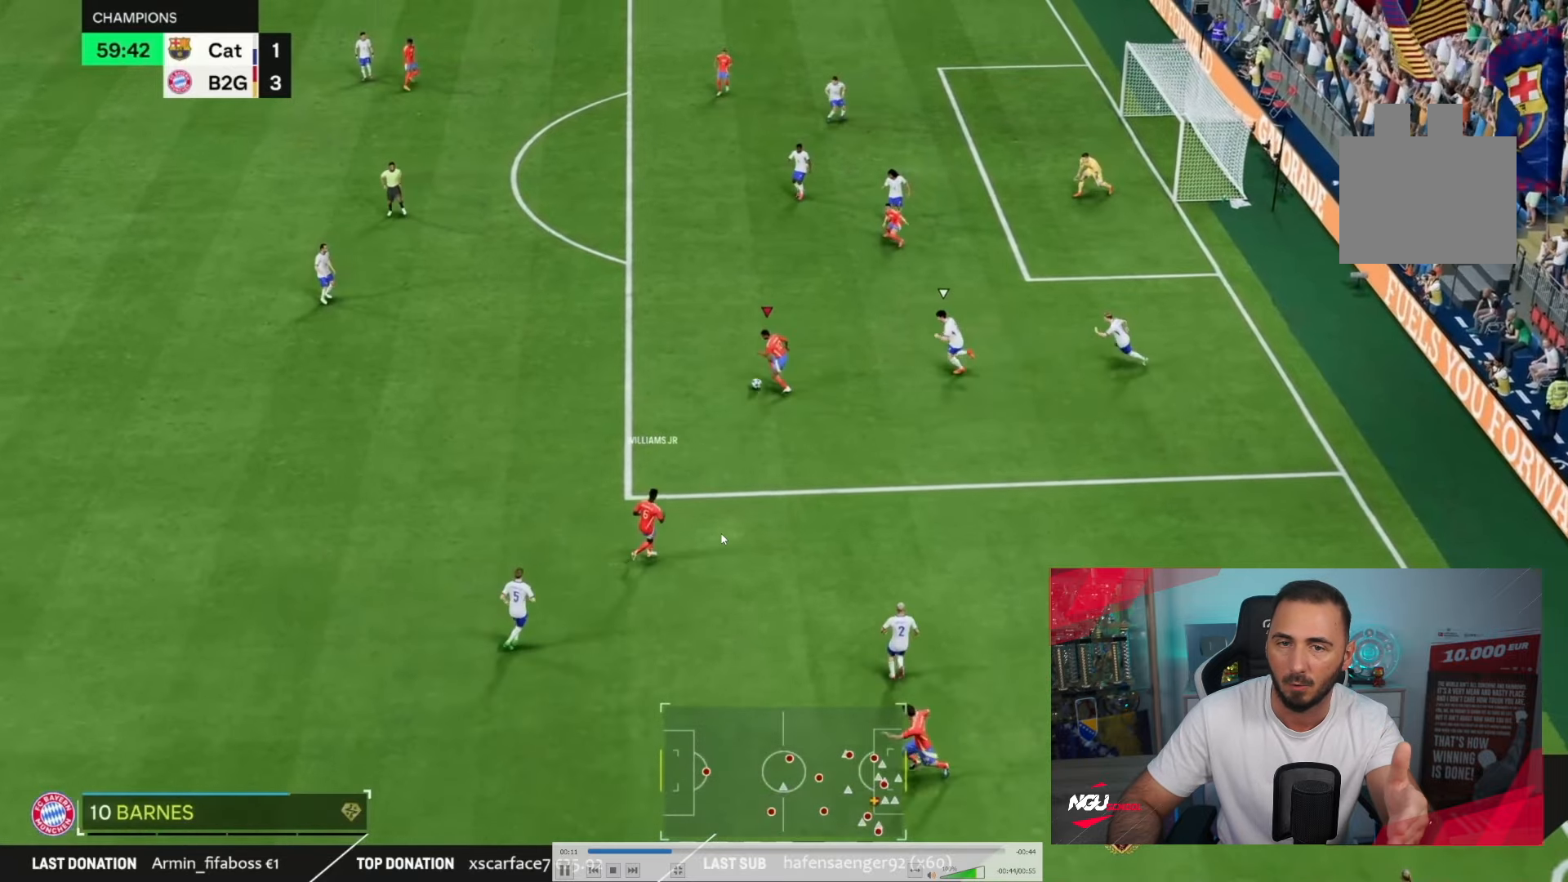
{"buttons": ["R2"], "left_stick": "down-right", "right_stick": "center", "events": [[284, "left_stick", "right"], [501, "R2", "down"], [501, "left_stick", "down-right"]]}
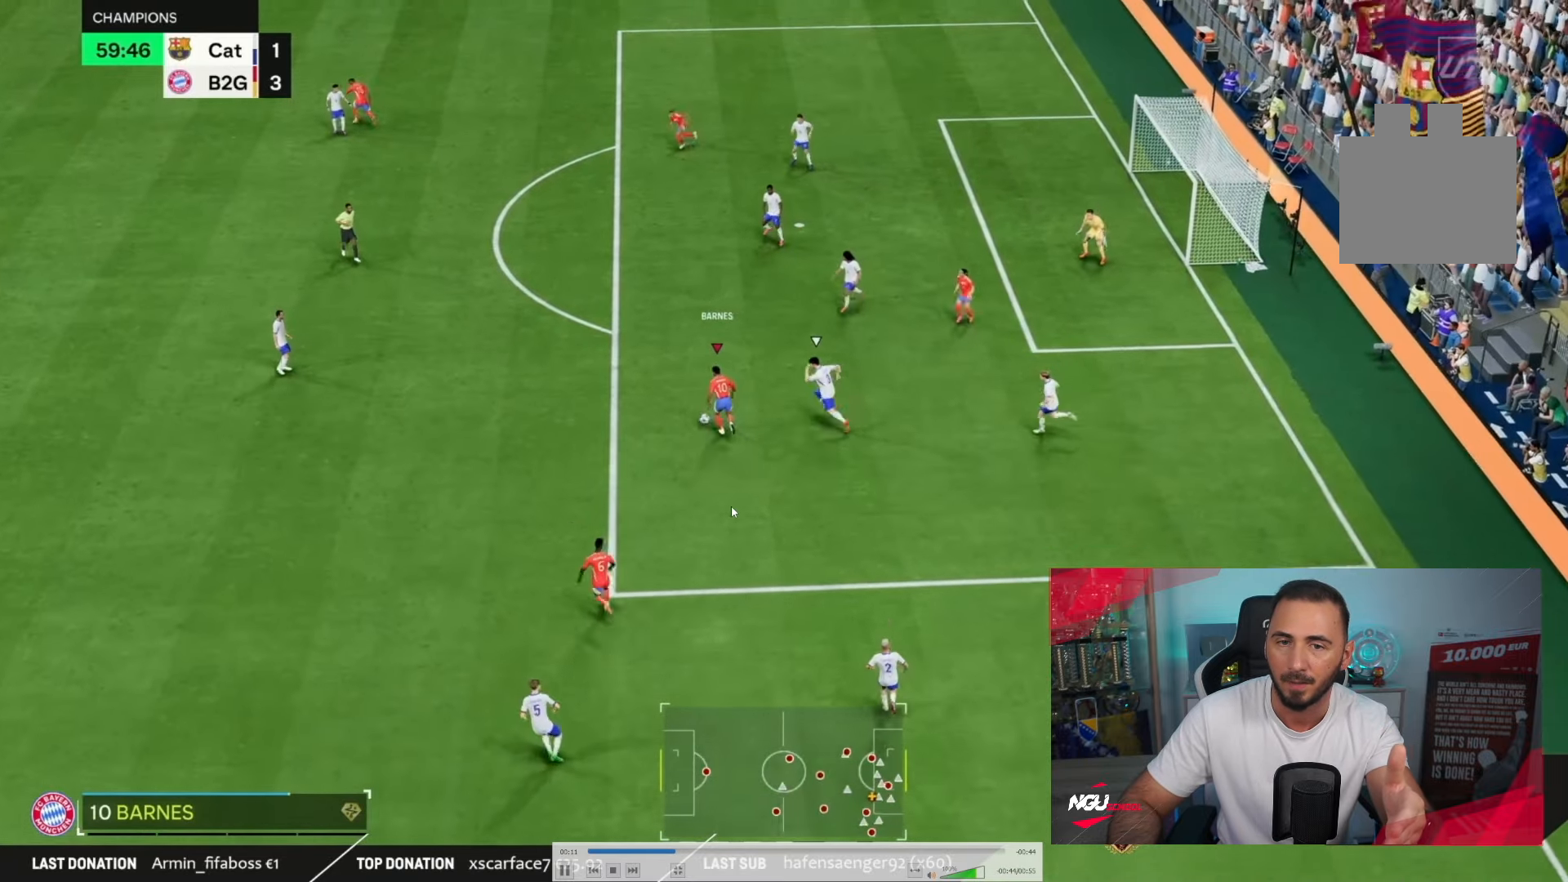
{"buttons": [], "left_stick": "right", "right_stick": "center", "events": [[100, "left_stick", "right"], [150, "R2", "up"]]}
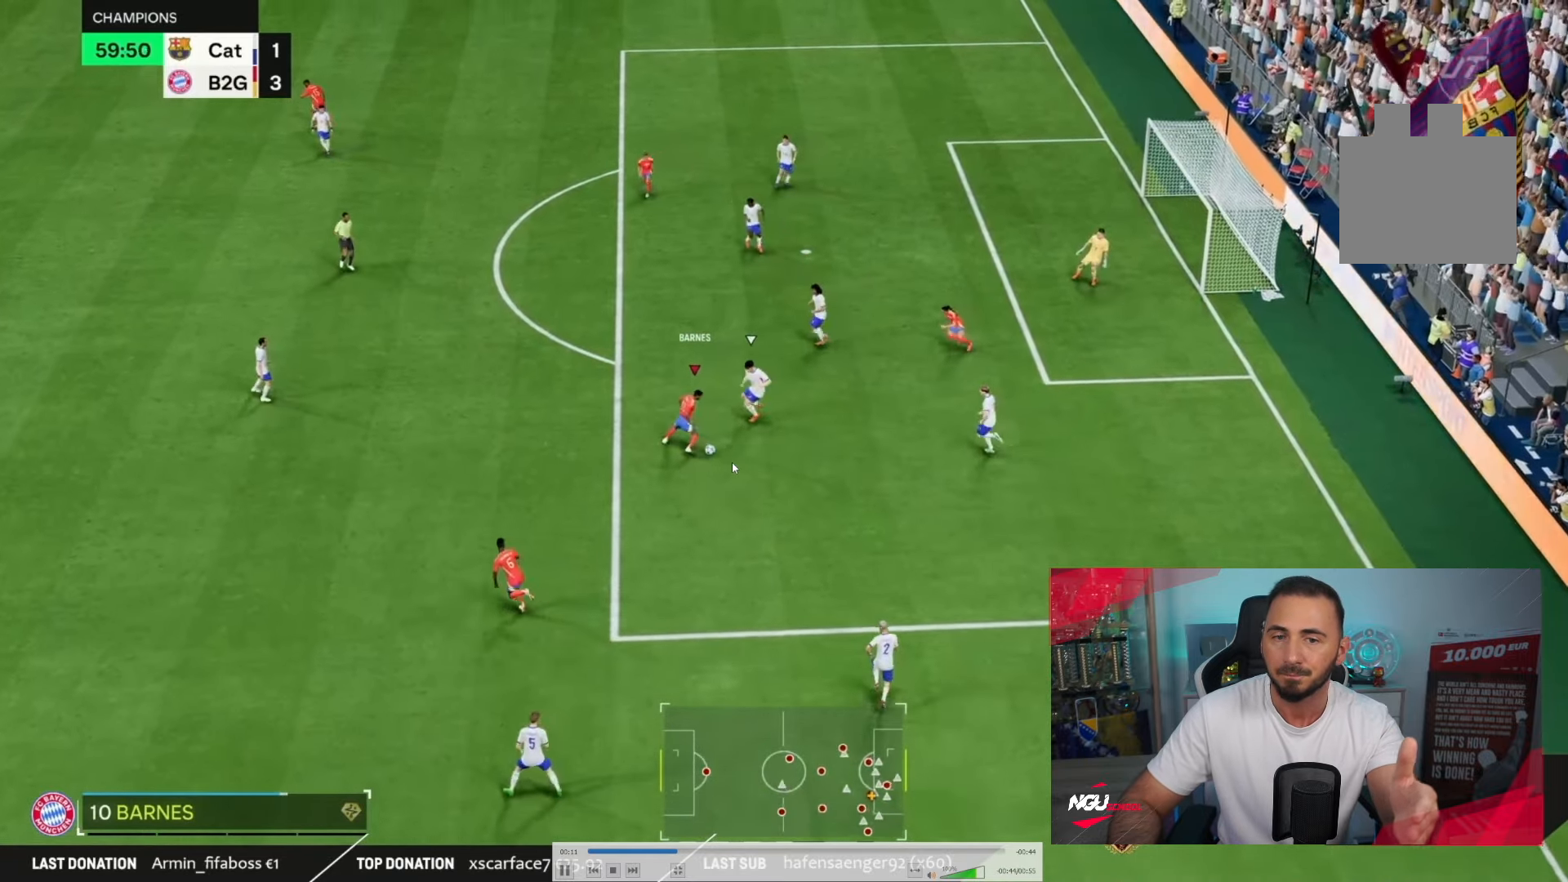
{"buttons": [], "left_stick": "left", "right_stick": "center", "events": [[200, "left_stick", "left"]]}
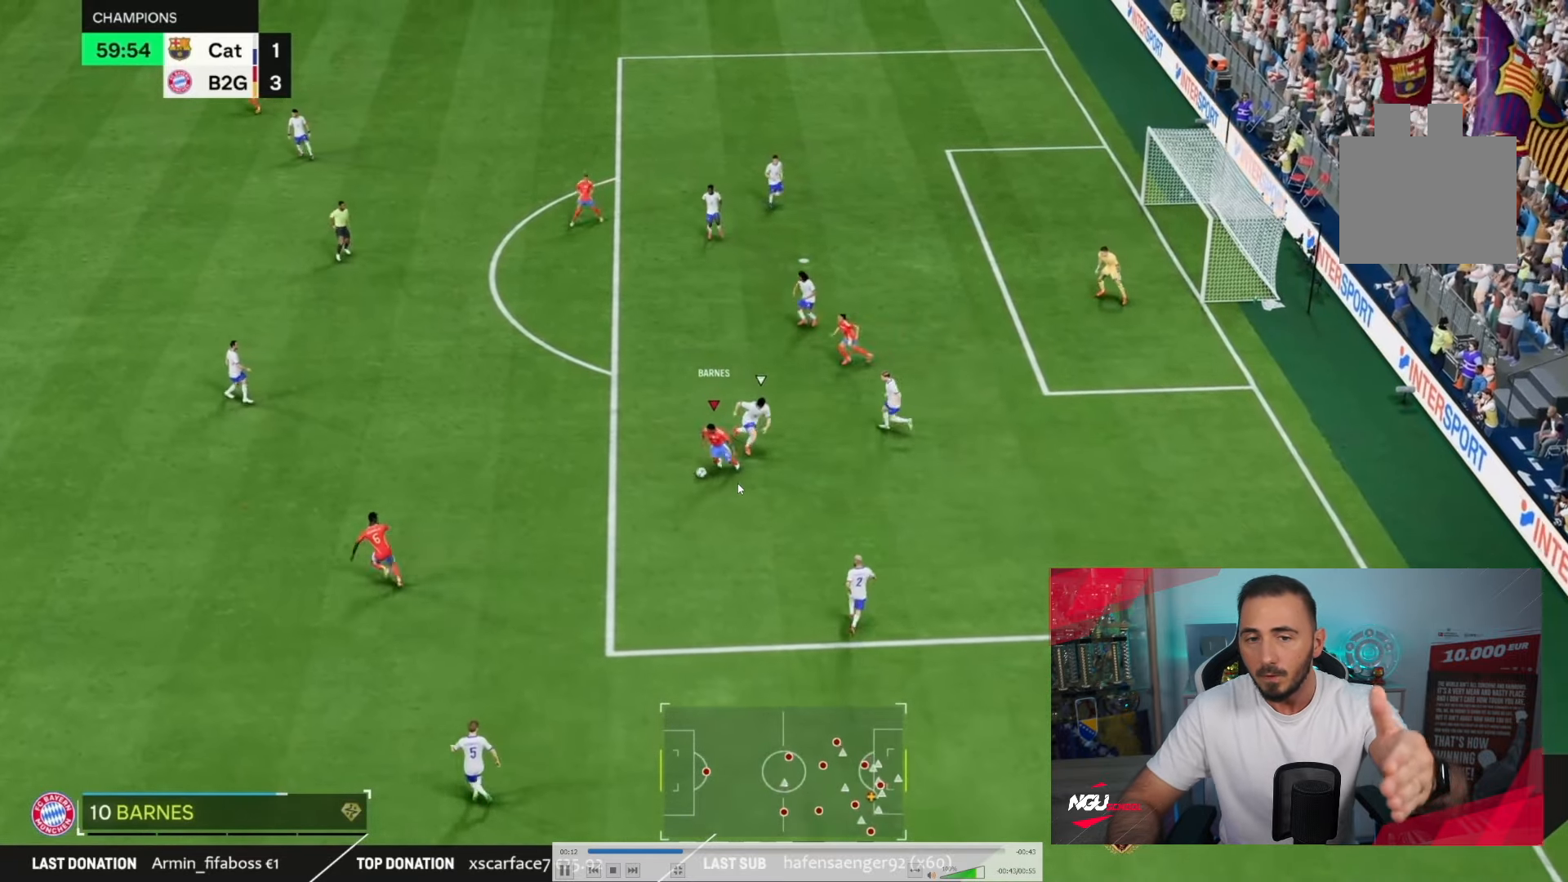
{"buttons": [], "left_stick": "right", "right_stick": "center", "events": [[150, "left_stick", "center"], [400, "left_stick", "right"]]}
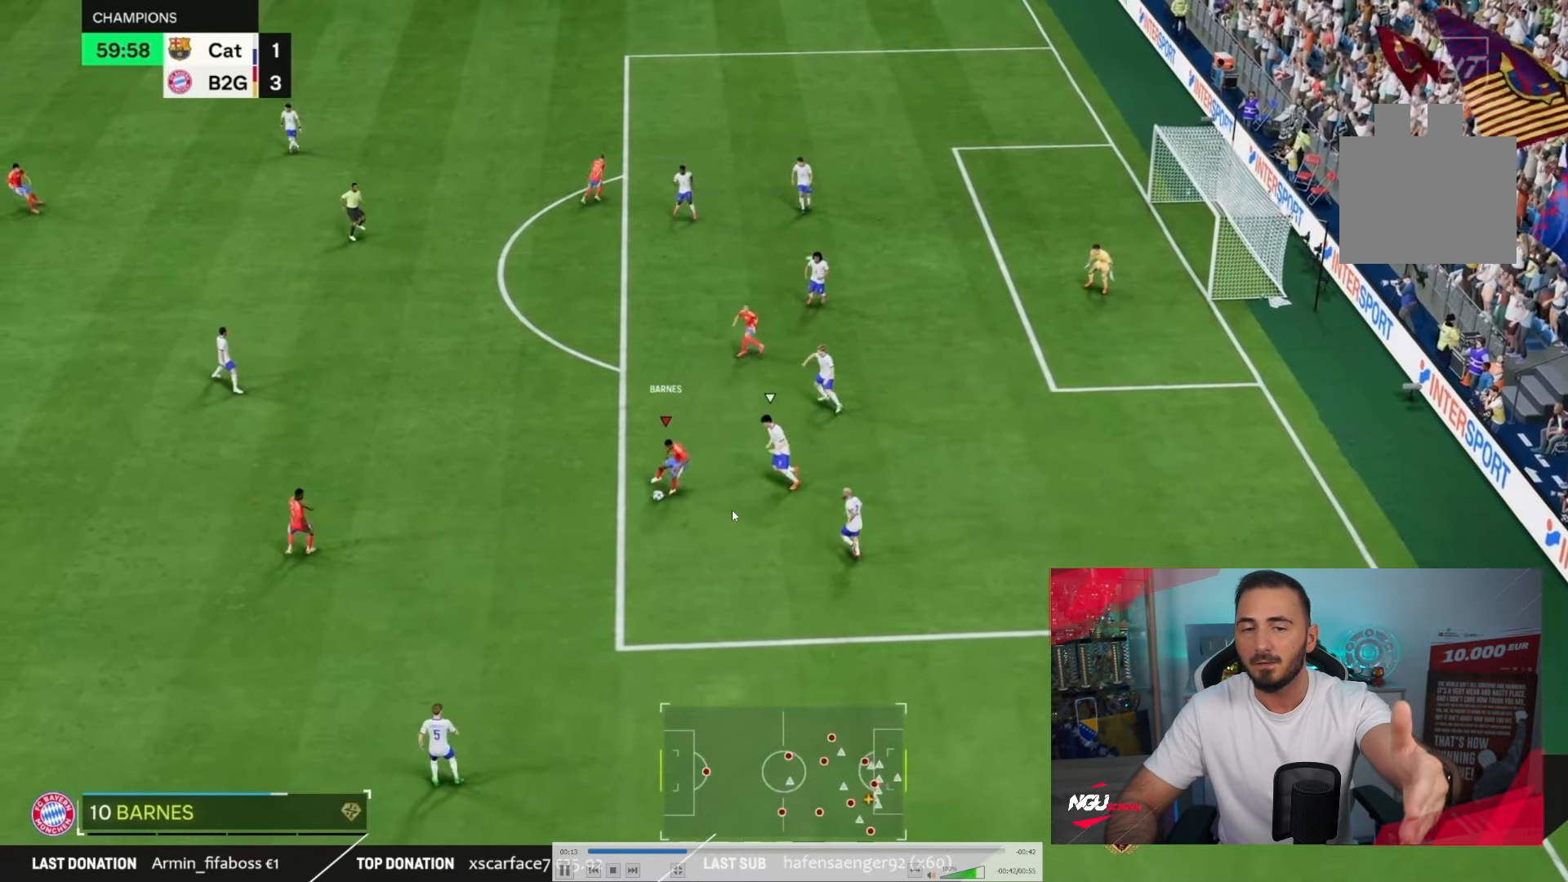
{"buttons": [], "left_stick": "down-right", "right_stick": "down", "events": [[200, "left_stick", "down-right"], [501, "right_stick", "down"]]}
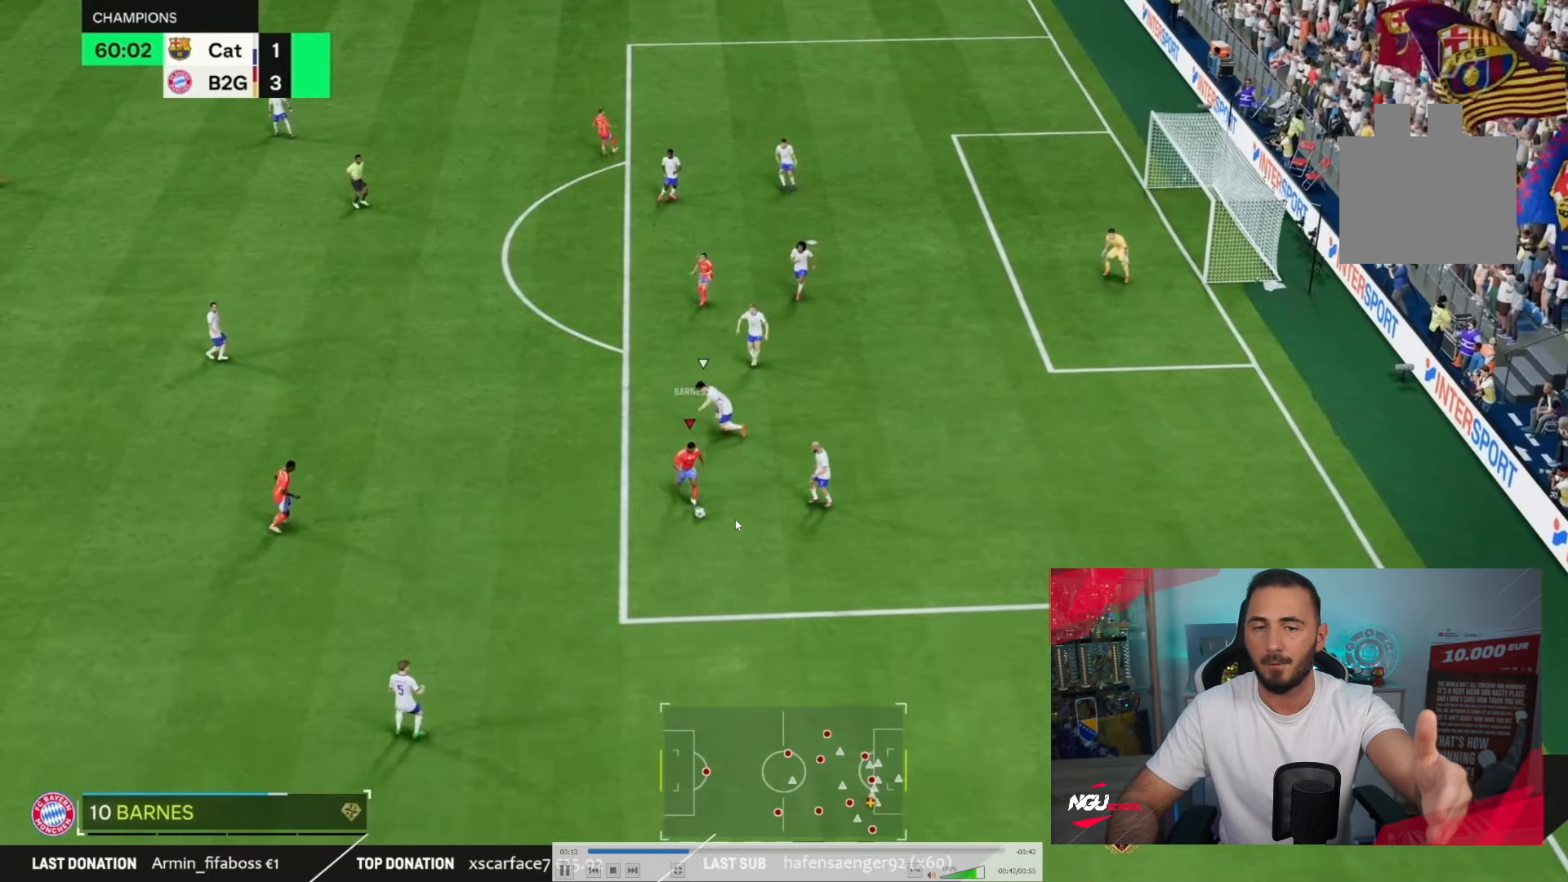
{"buttons": [], "left_stick": "down-right", "right_stick": "center", "events": [[100, "right_stick", "center"], [217, "R2", "down"], [217, "right_stick", "down-right"], [283, "R2", "up"], [317, "right_stick", "center"]]}
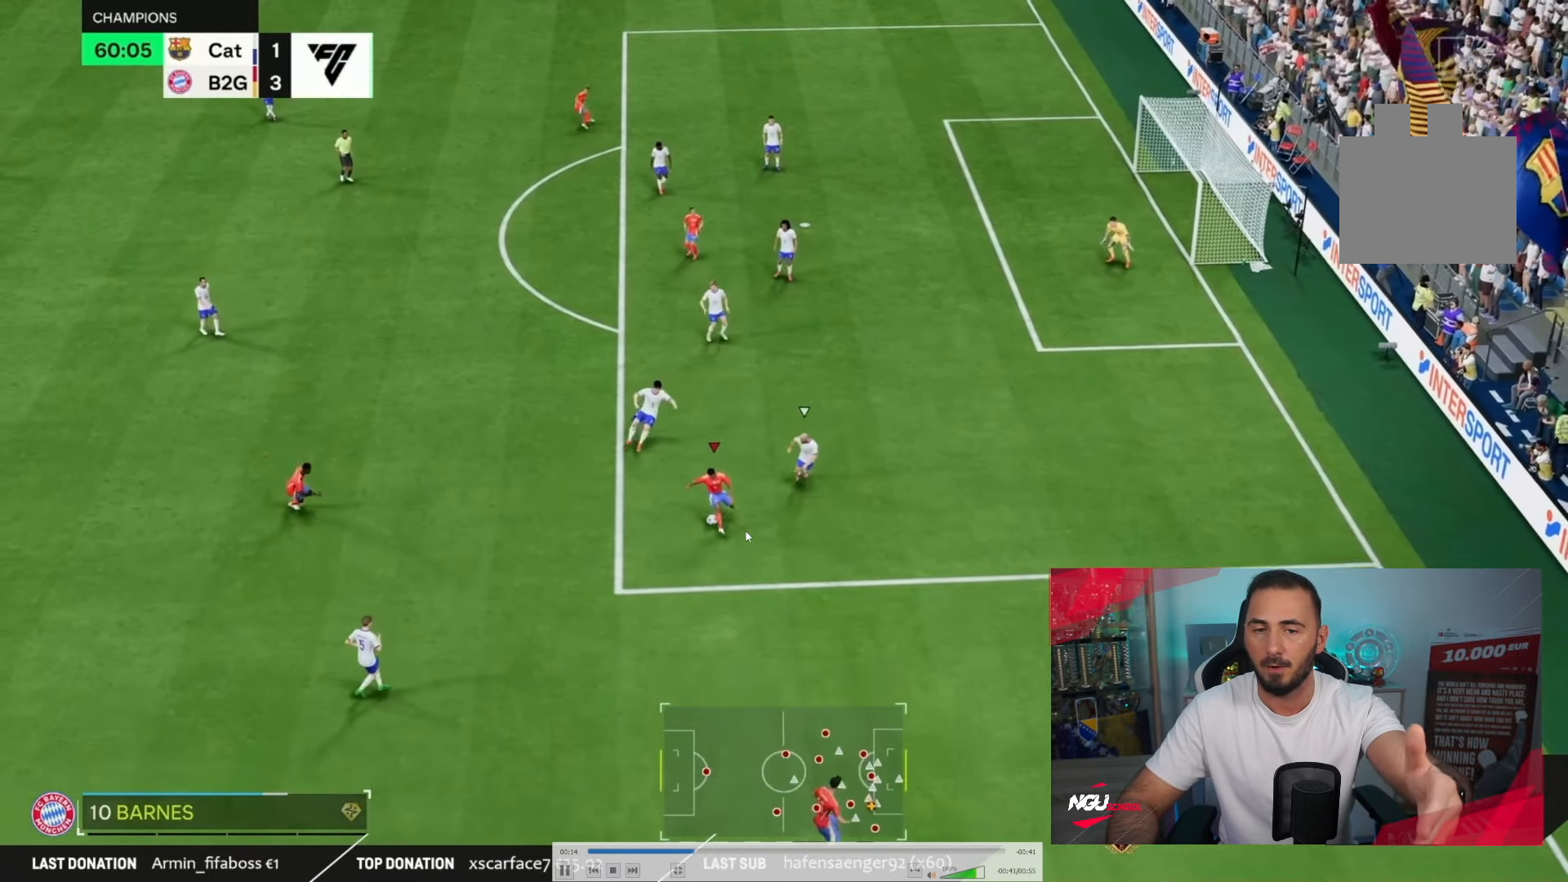
{"buttons": [], "left_stick": "down", "right_stick": "center", "events": [[17, "left_stick", "right"], [217, "left_stick", "down"]]}
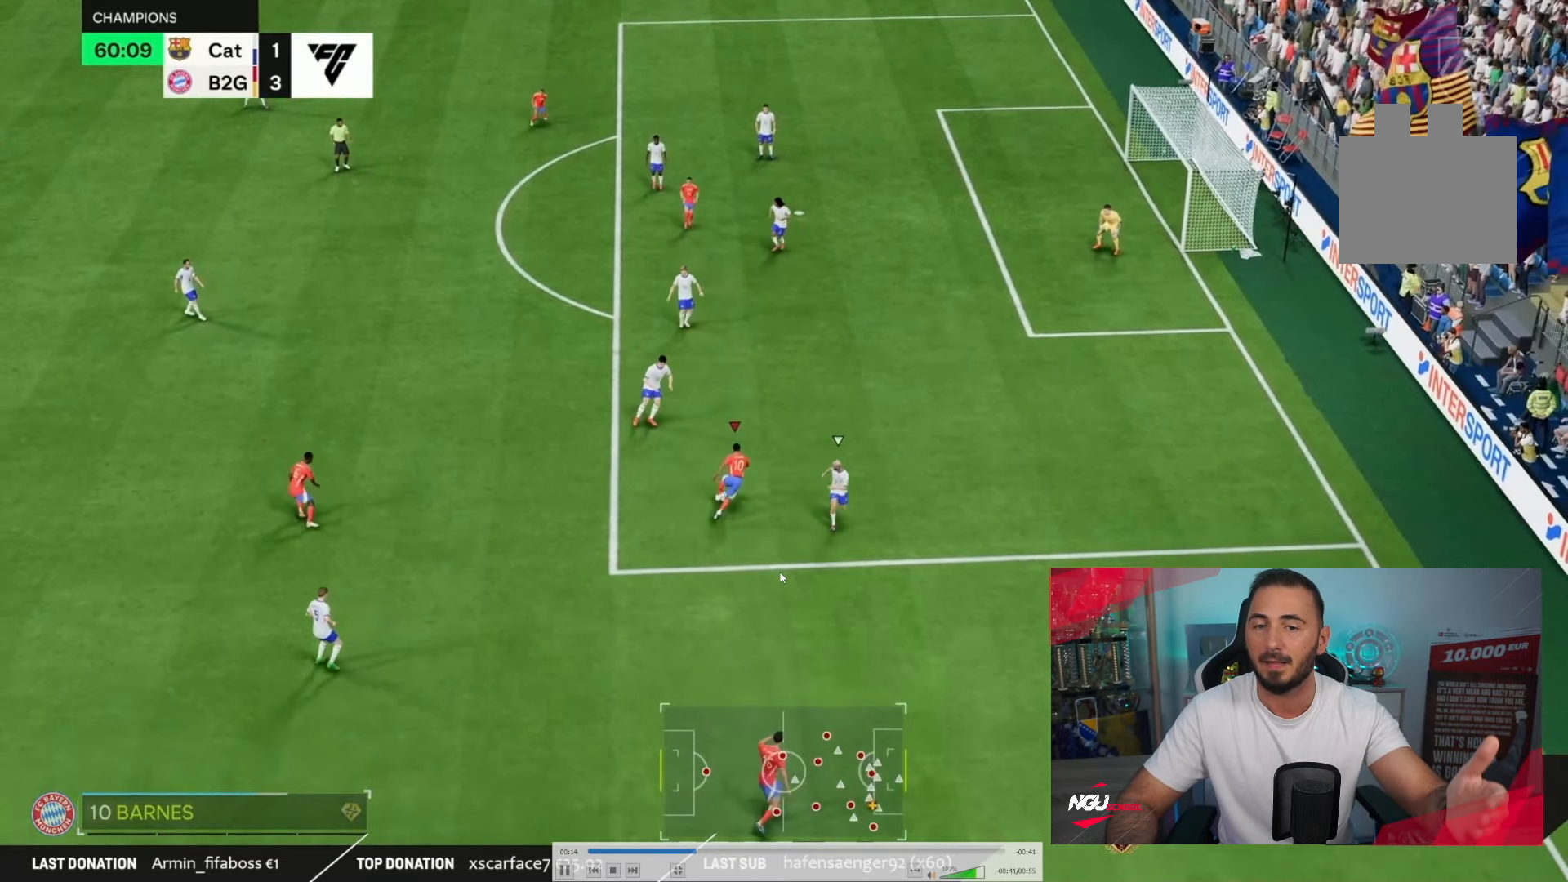
{"buttons": ["R2"], "left_stick": "up-right", "right_stick": "center", "events": [[16, "left_stick", "up-right"], [83, "R2", "down"]]}
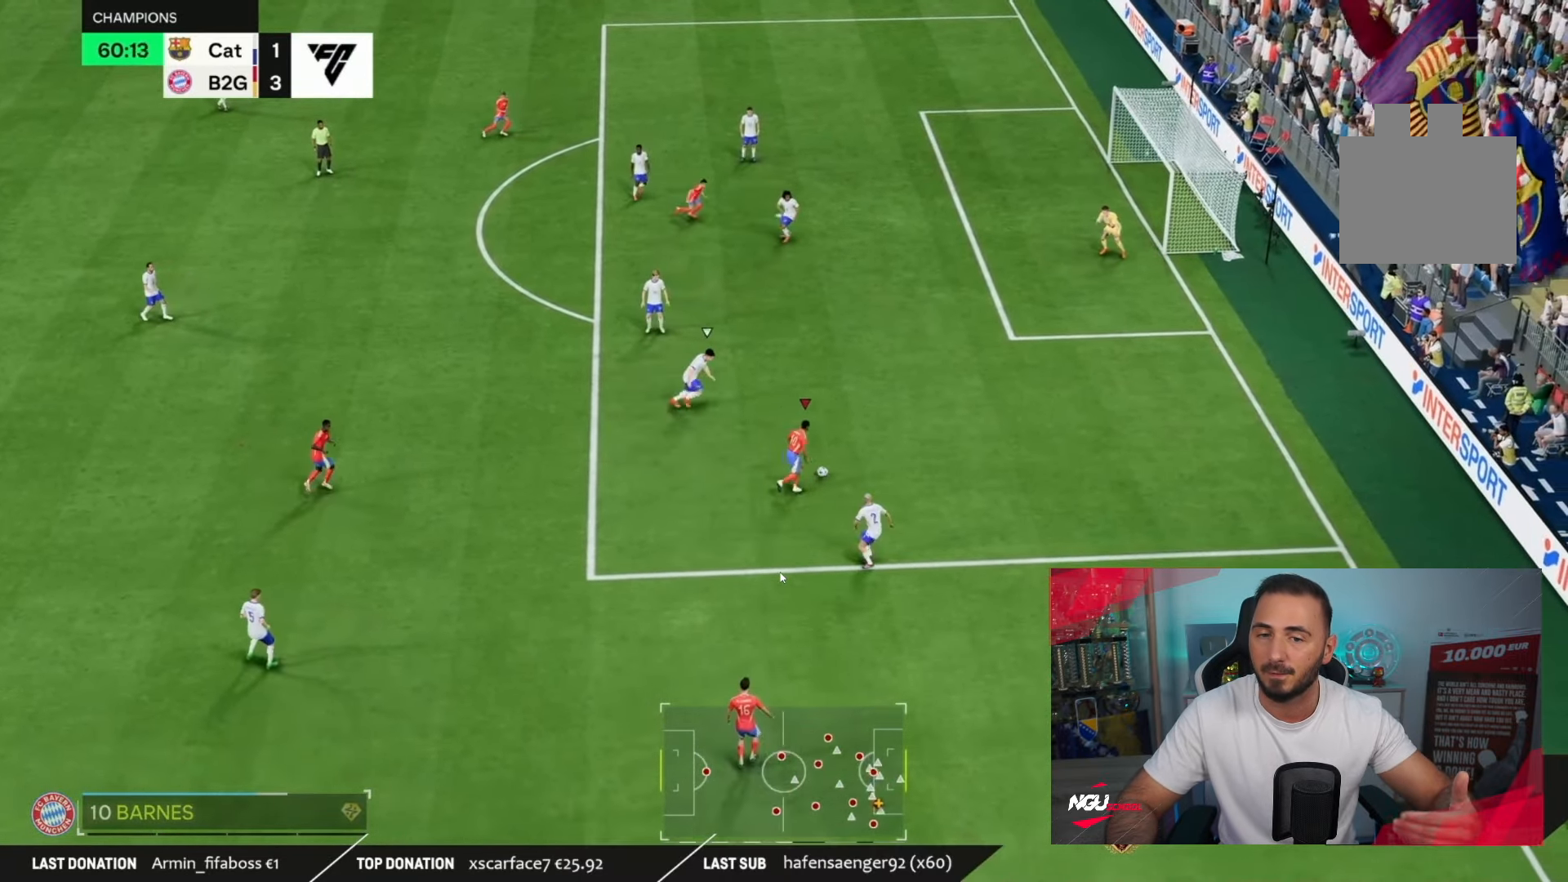
{"buttons": ["R2"], "left_stick": "up-right", "right_stick": "center", "events": []}
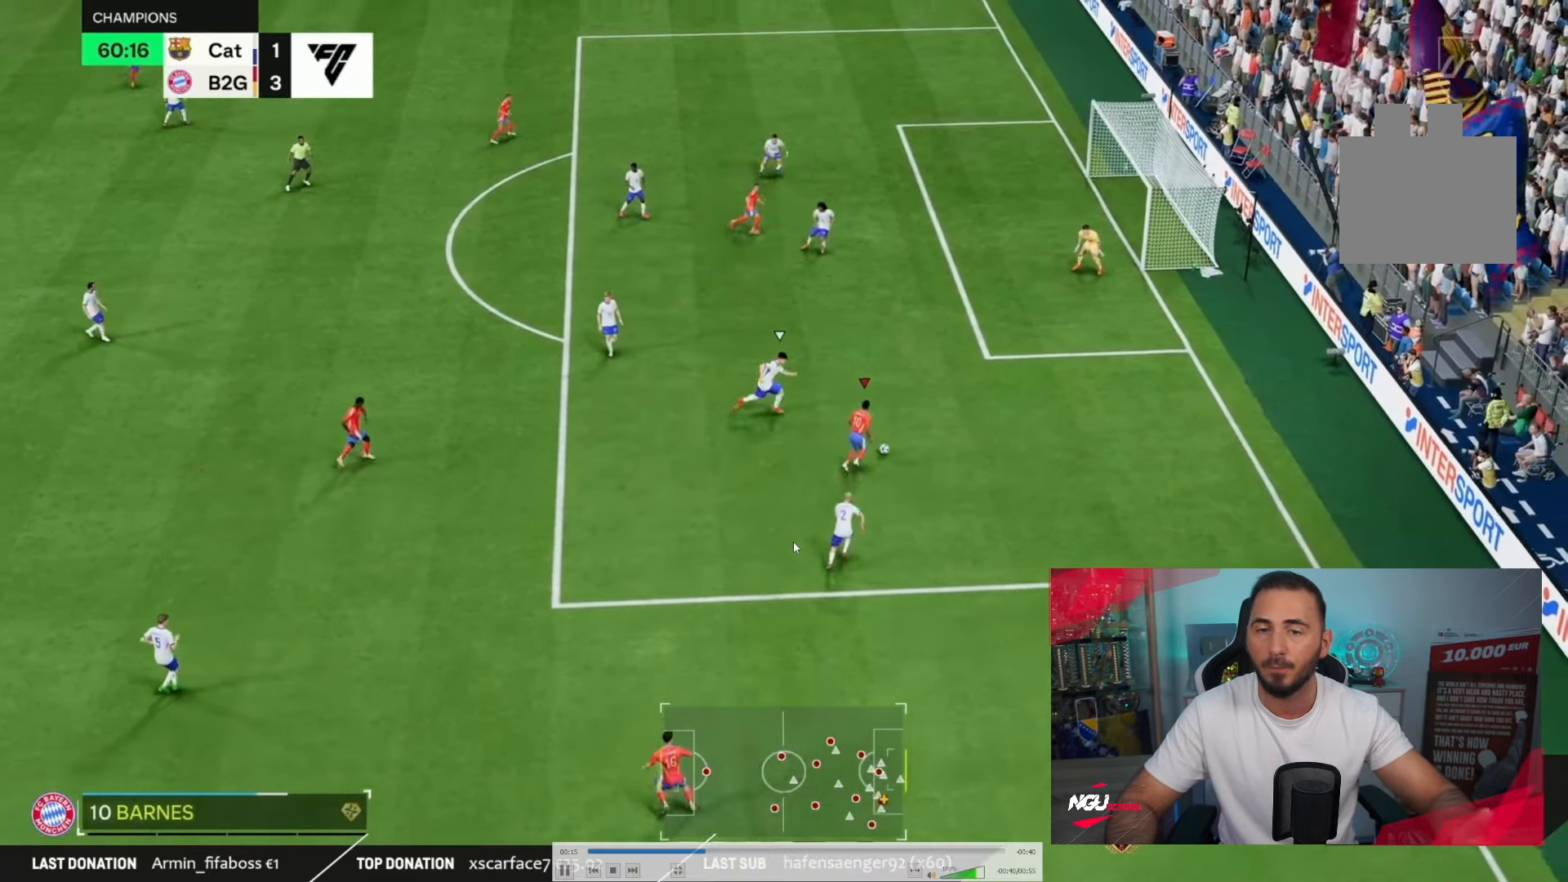
{"buttons": ["R2"], "left_stick": "up-right", "right_stick": "center"}
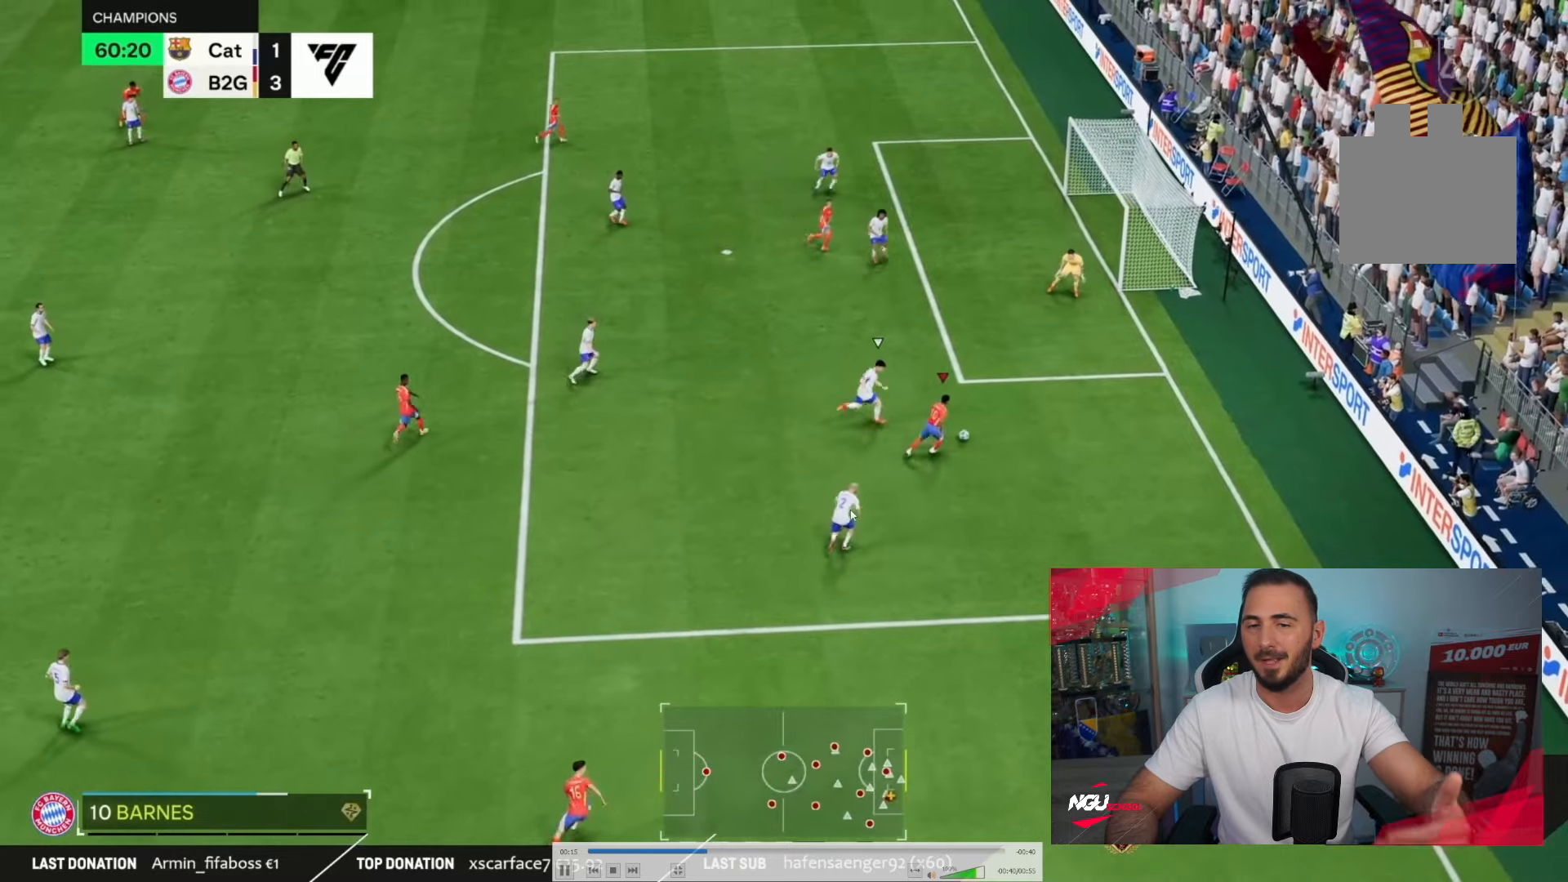
{"buttons": [], "left_stick": "up", "right_stick": "center", "events": [[33, "R2", "up"], [217, "R1", "down"], [217, "left_stick", "up"], [317, "R1", "up"]]}
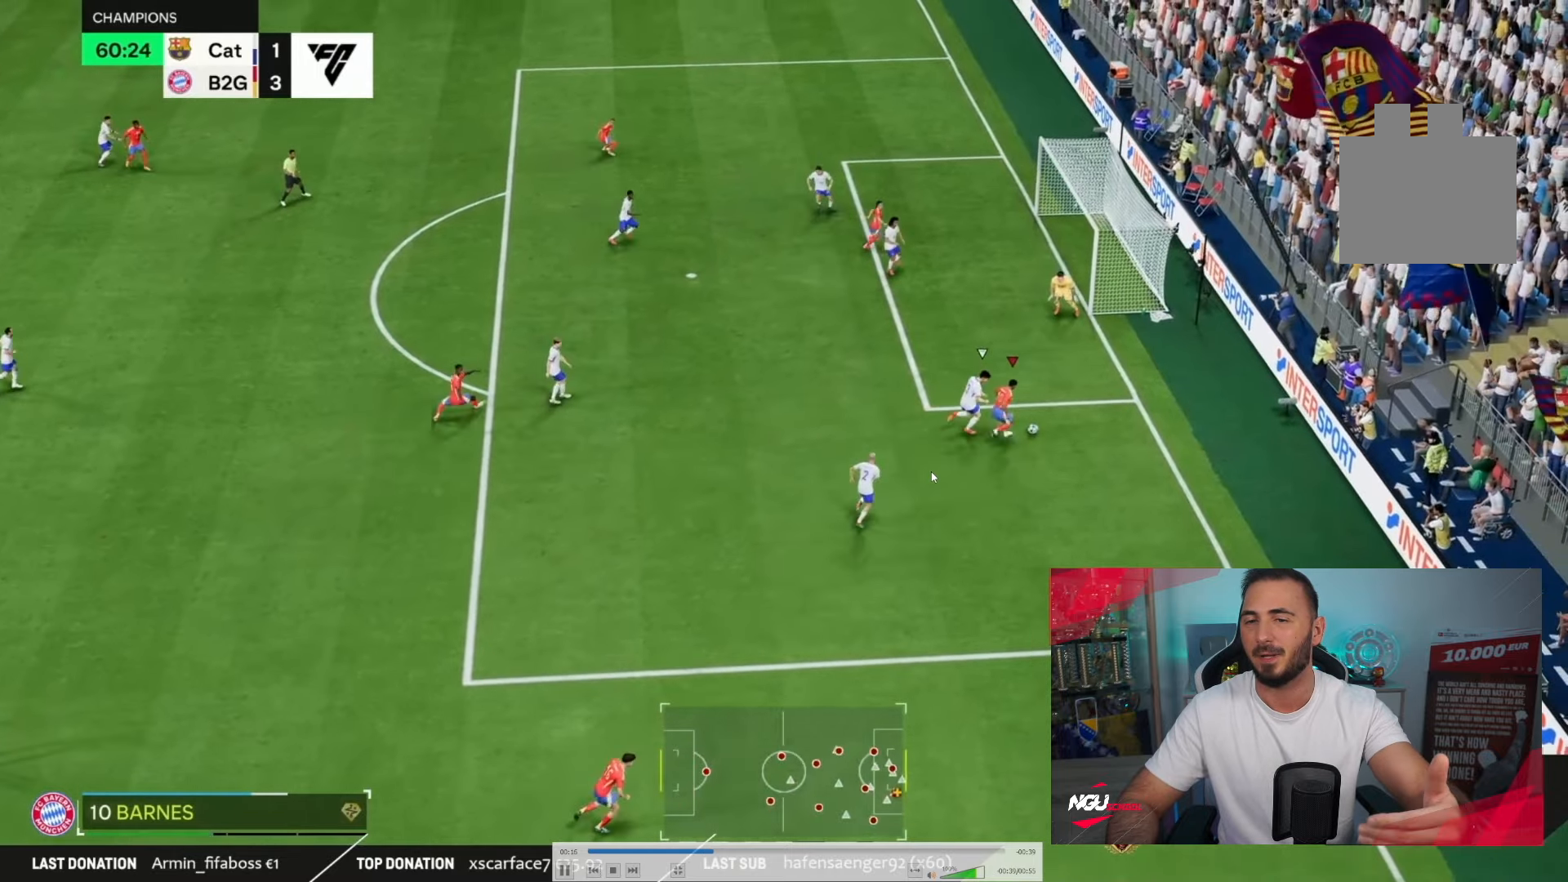
{"buttons": [], "left_stick": "up-right", "right_stick": "center", "events": [[417, "left_stick", "up-right"]]}
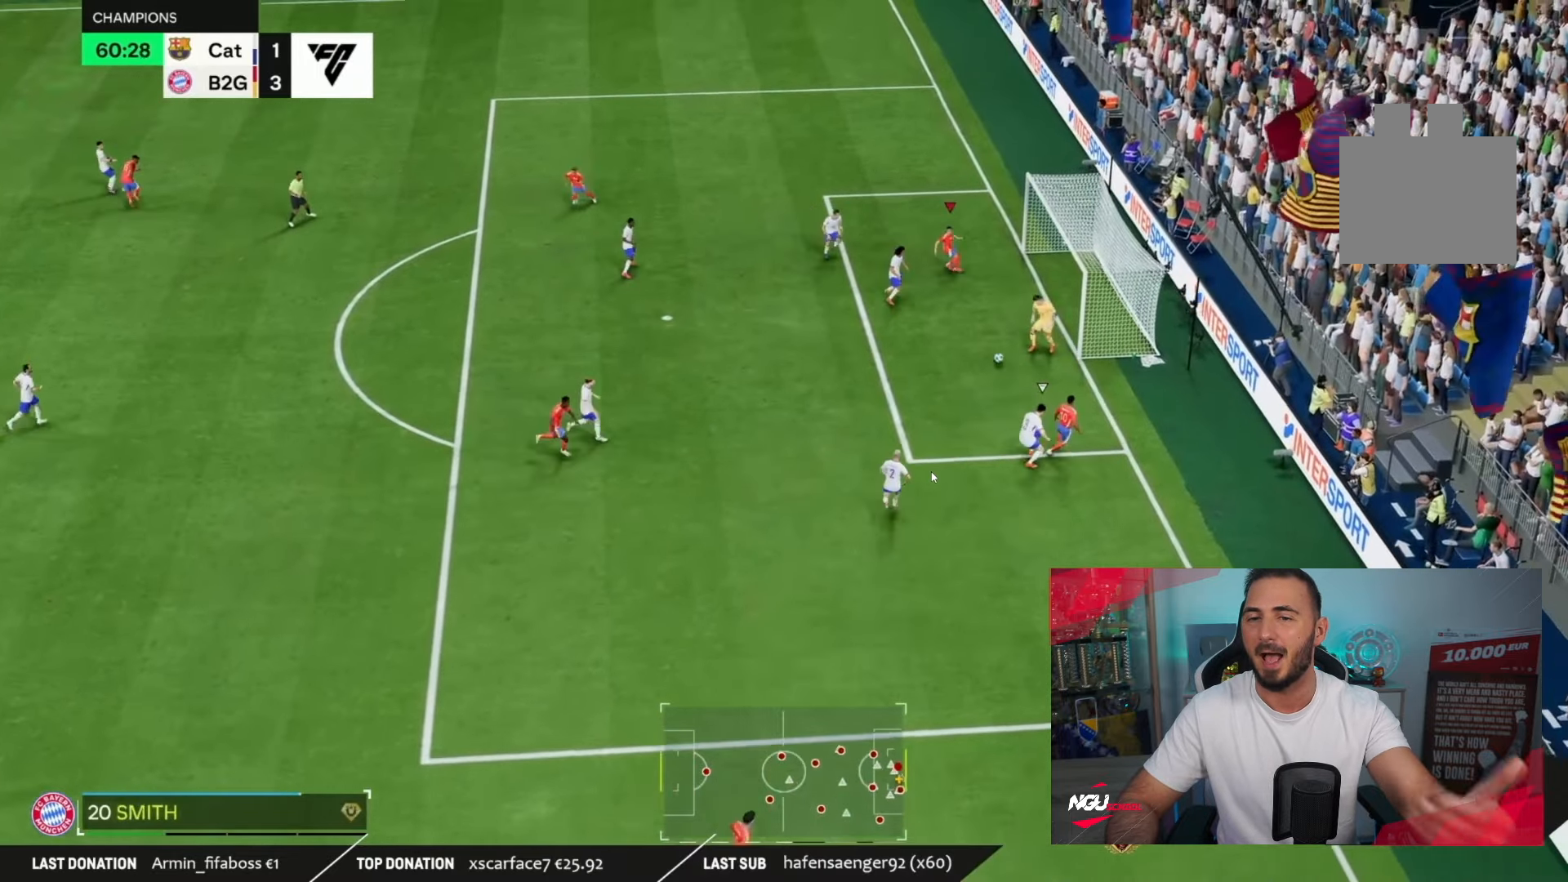
{"buttons": [], "left_stick": "up-right", "right_stick": "center", "events": [[33, "DPAD_LEFT", "down"], [233, "DPAD_LEFT", "up"]]}
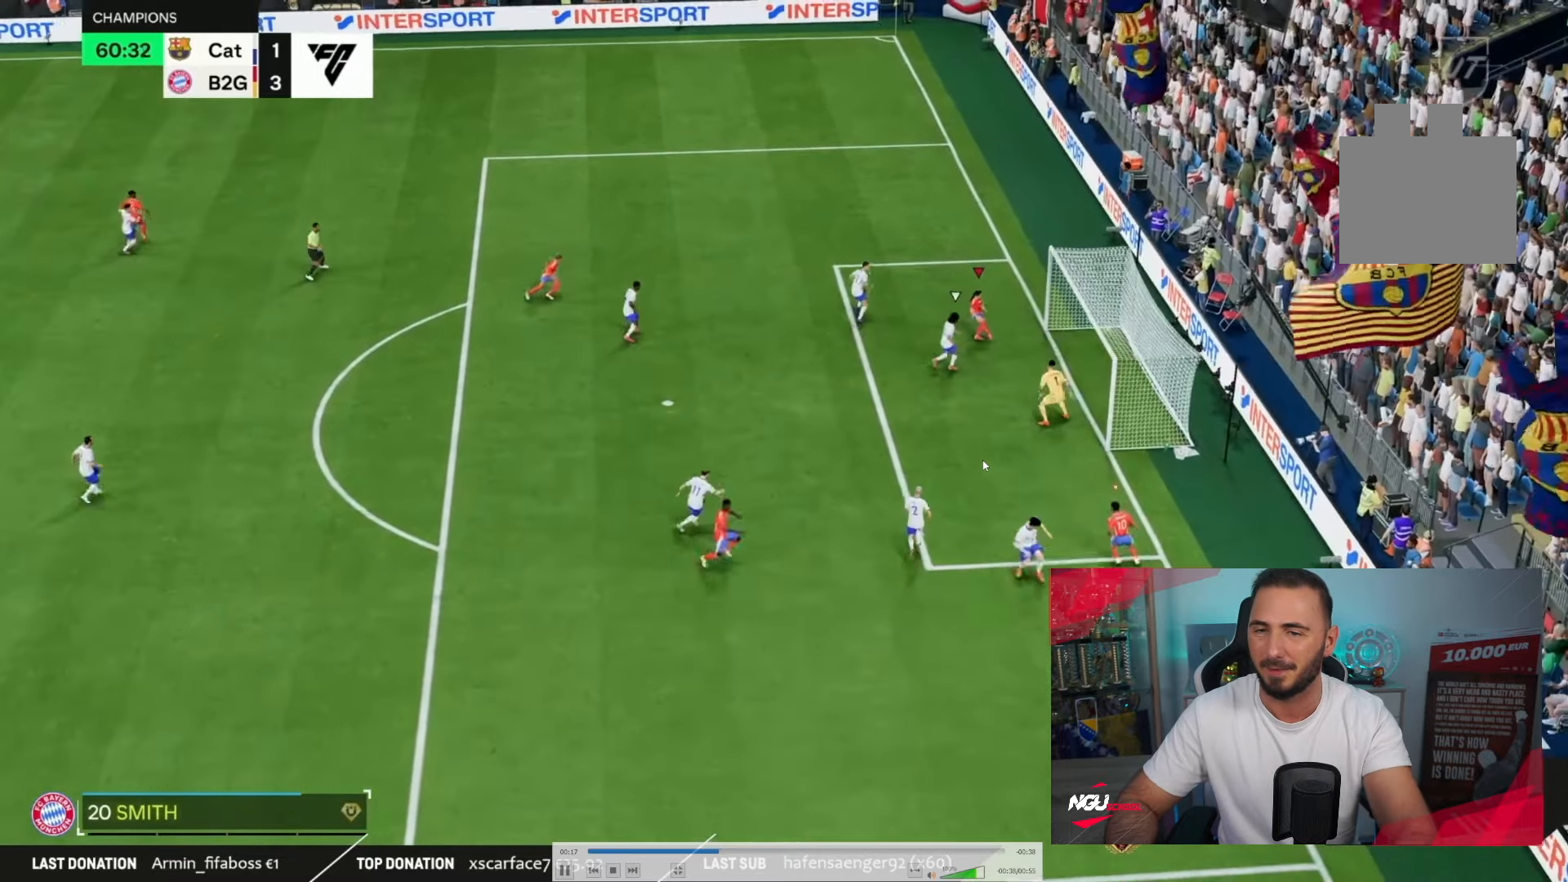
{"buttons": [], "left_stick": "left", "right_stick": "center", "events": [[134, "left_stick", "center"], [267, "left_stick", "up-left"], [417, "left_stick", "left"]]}